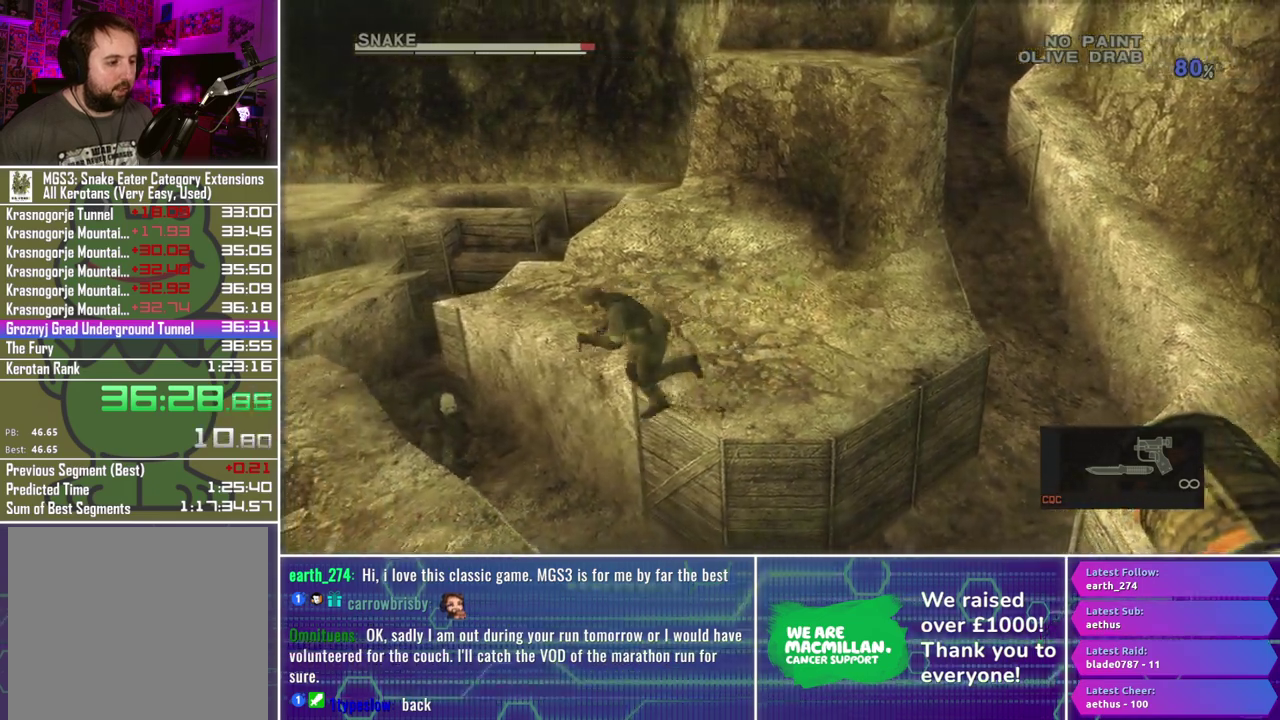
Gameplay with a controller (Xbox layout); each line is a JSON object with the inputs held at the frame after it. "events" lists button and stick changes between this image and that frame as [ms after this image, input, new state], when the widget could be followed in between.
{"buttons": [], "left_stick": "down-left", "right_stick": "center", "events": []}
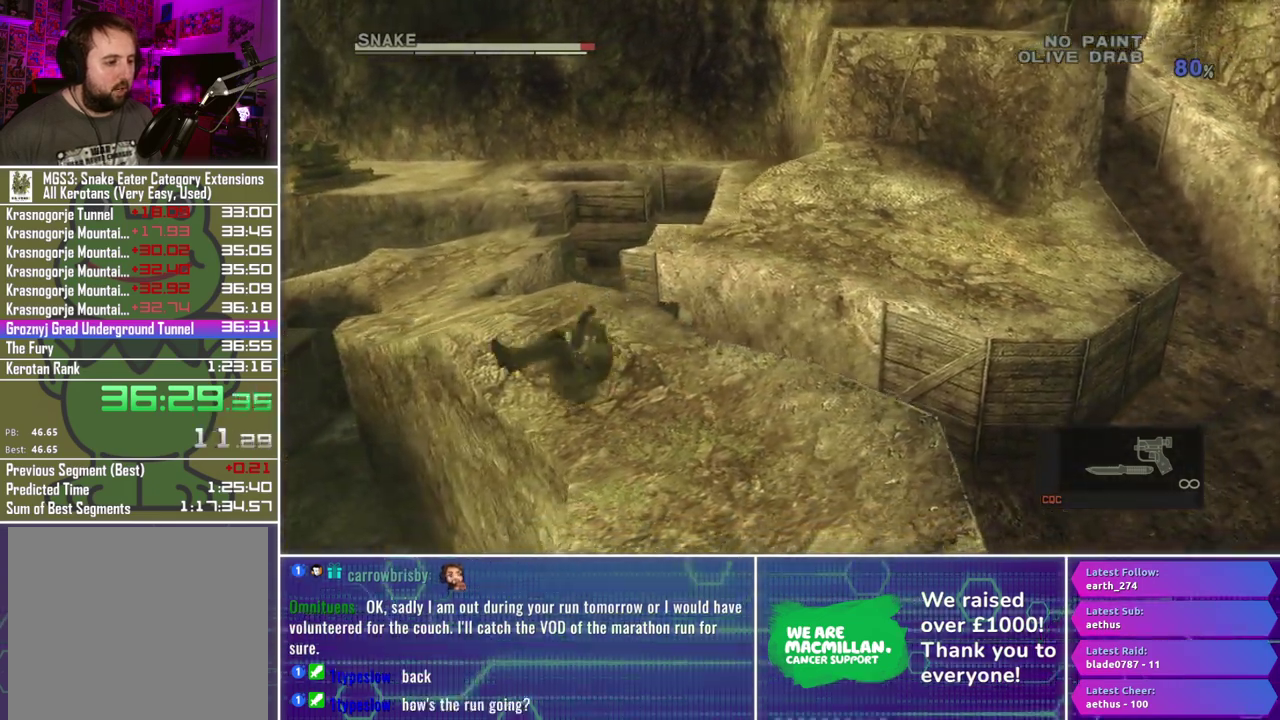
{"buttons": [], "left_stick": "center", "right_stick": "center", "events": [[450, "left_stick", "center"]]}
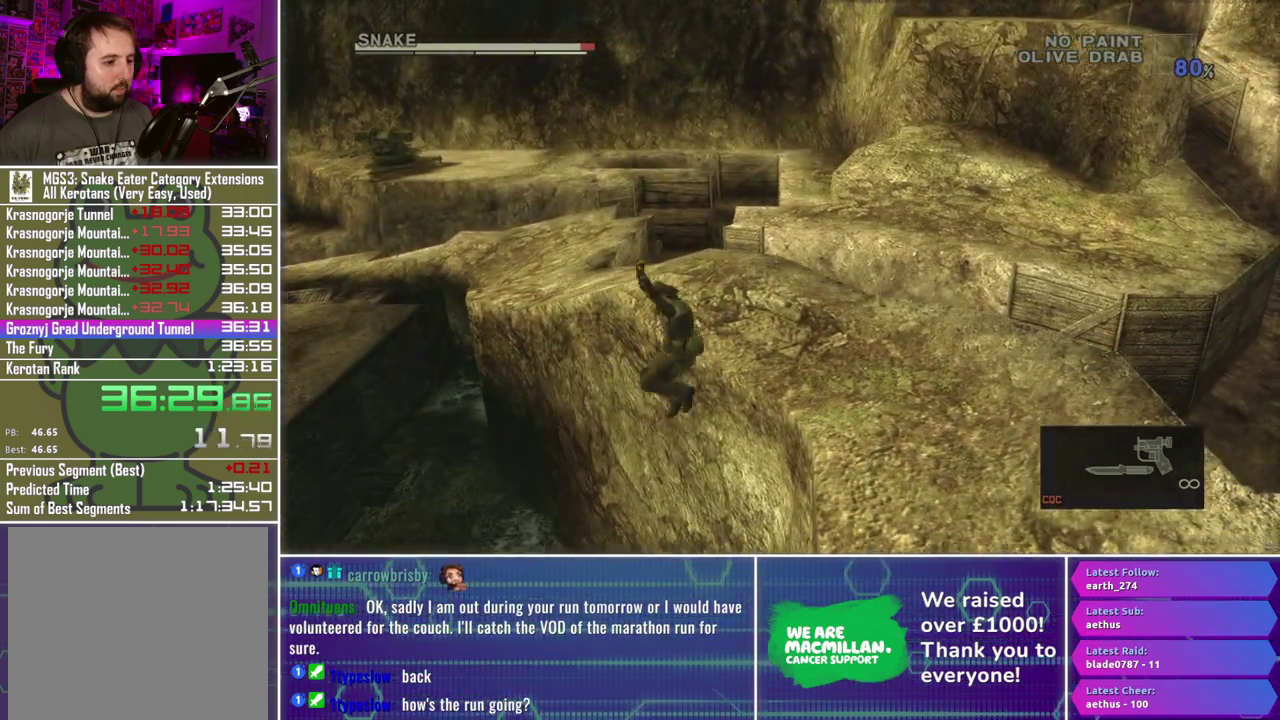
{"buttons": [], "left_stick": "down", "right_stick": "center", "events": [[50, "left_stick", "down"]]}
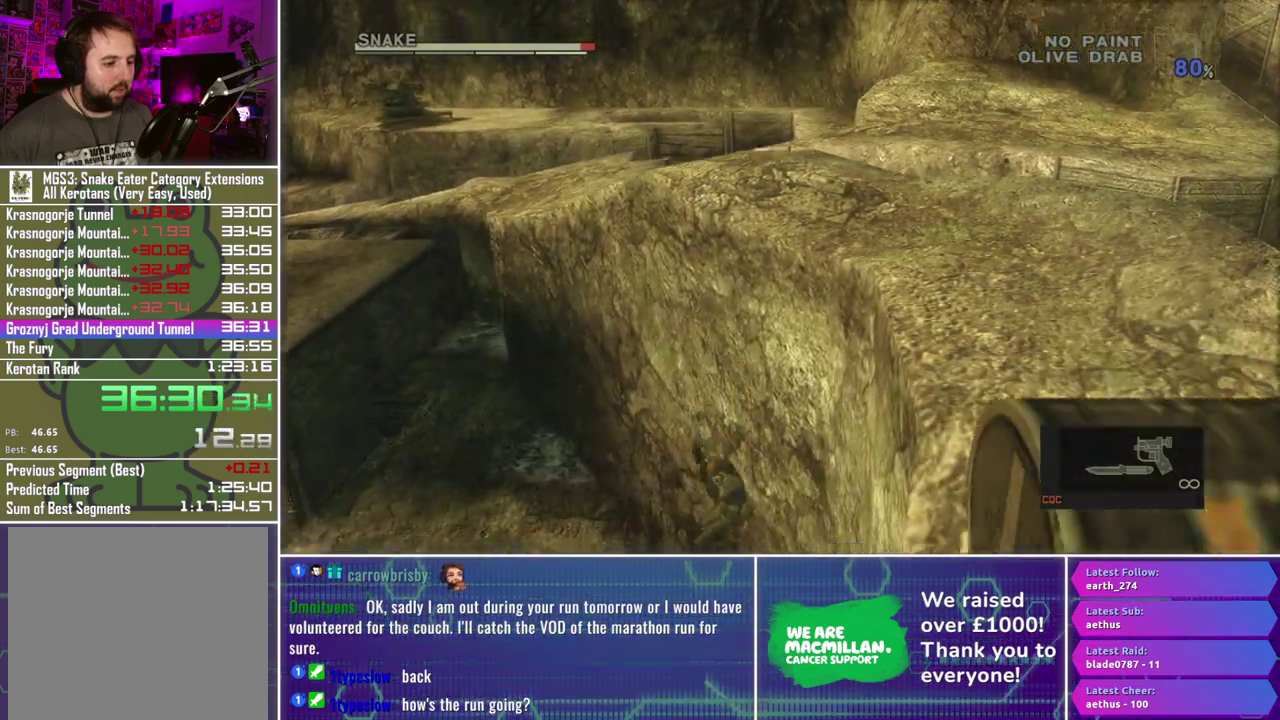
{"buttons": [], "left_stick": "down", "right_stick": "center", "events": []}
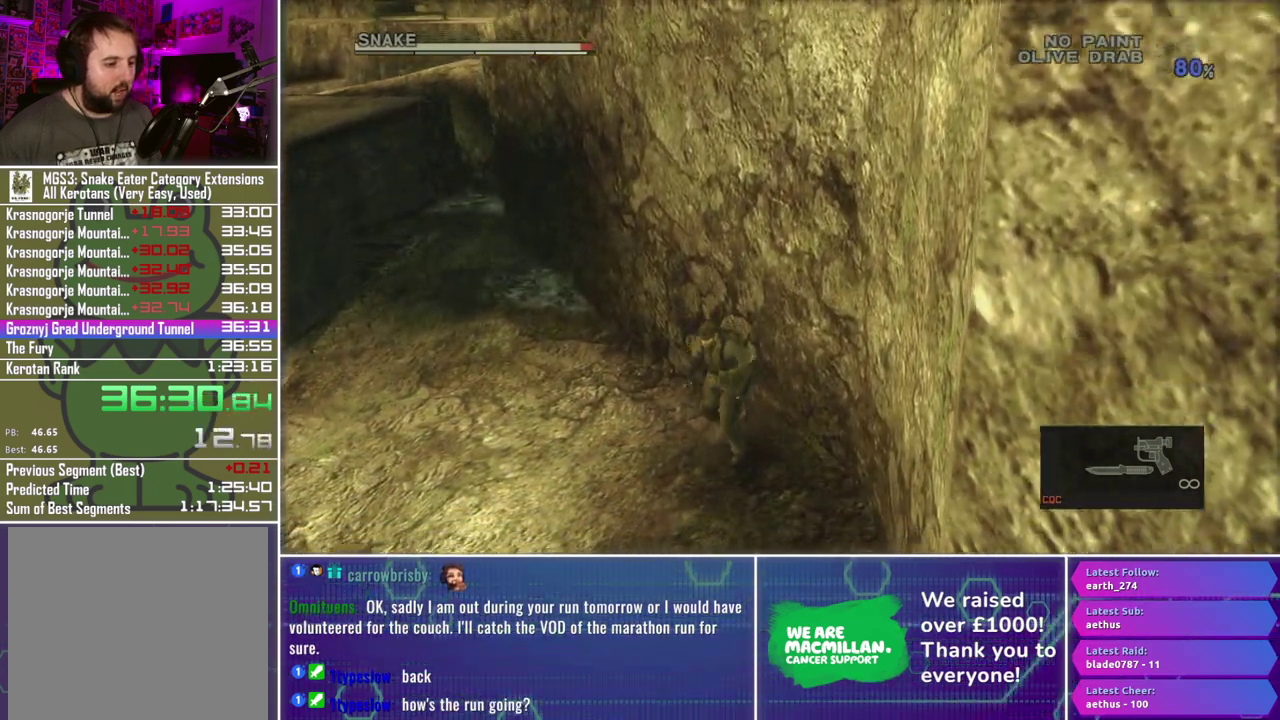
{"buttons": [], "left_stick": "down", "right_stick": "center", "events": []}
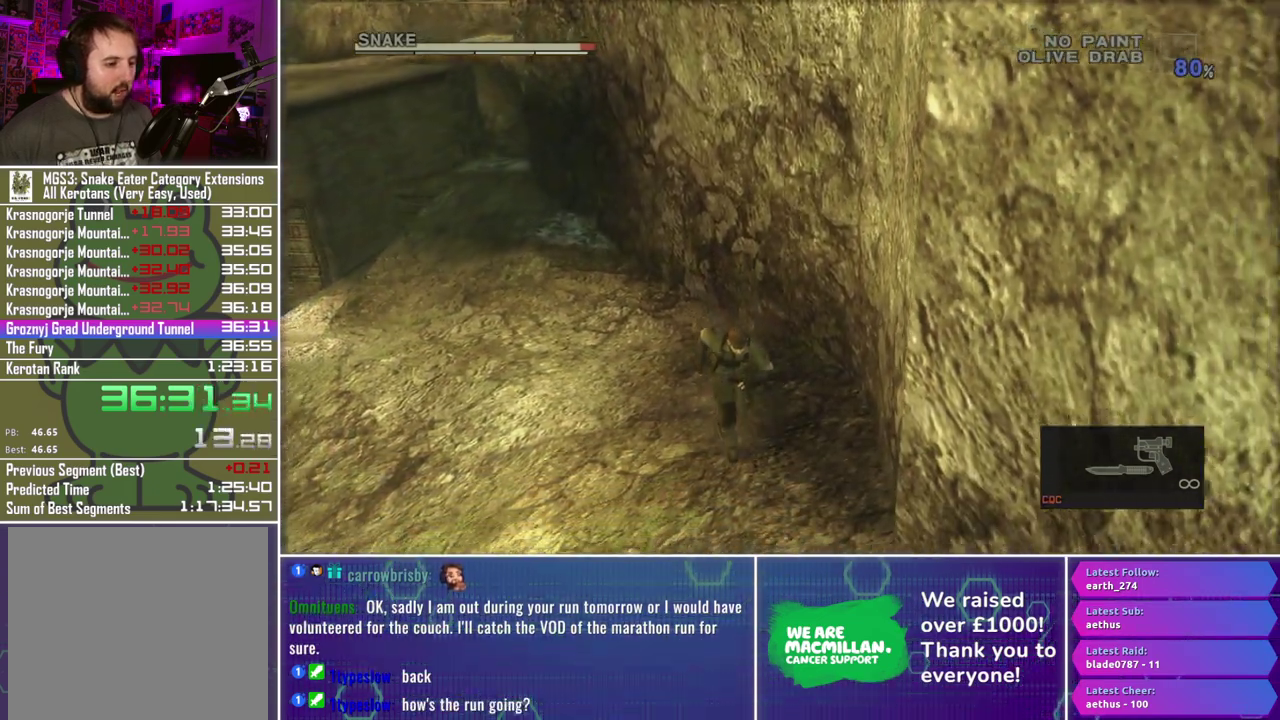
{"buttons": [], "left_stick": "down", "right_stick": "center", "events": [[117, "A", "down"], [200, "A", "up"], [283, "A", "down"], [367, "A", "up"]]}
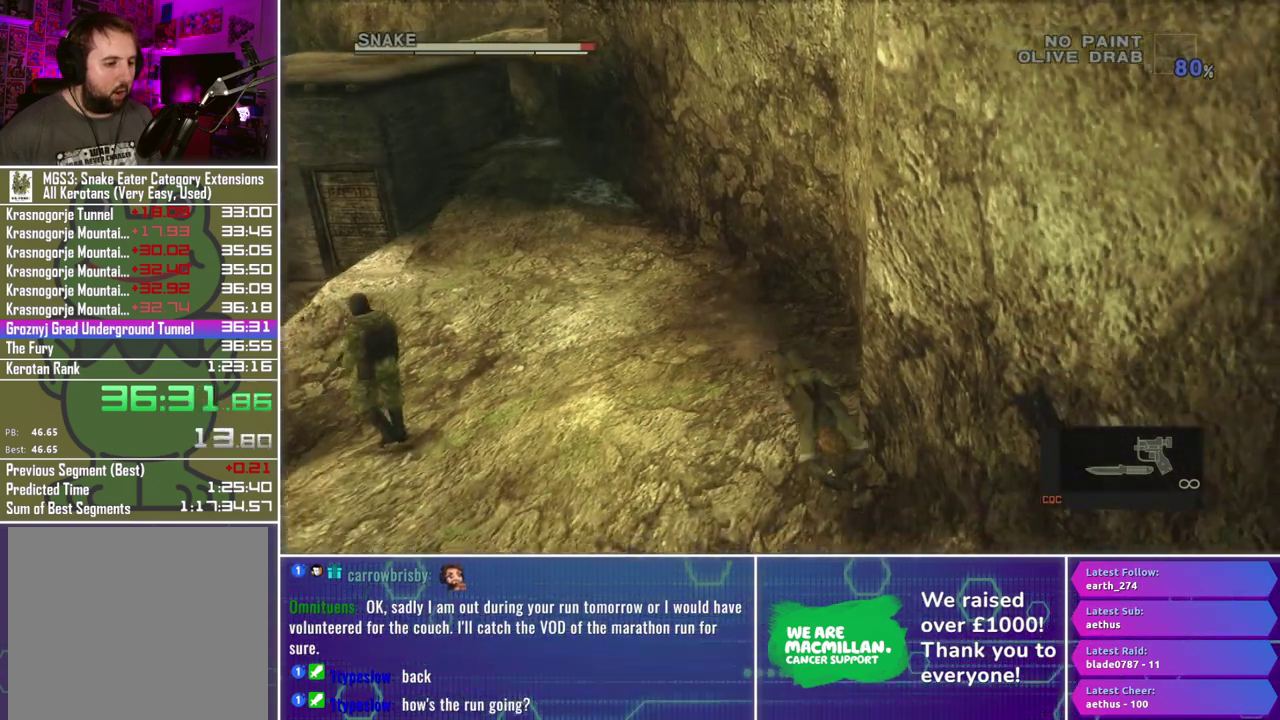
{"buttons": [], "left_stick": "center", "right_stick": "center", "events": [[333, "left_stick", "center"]]}
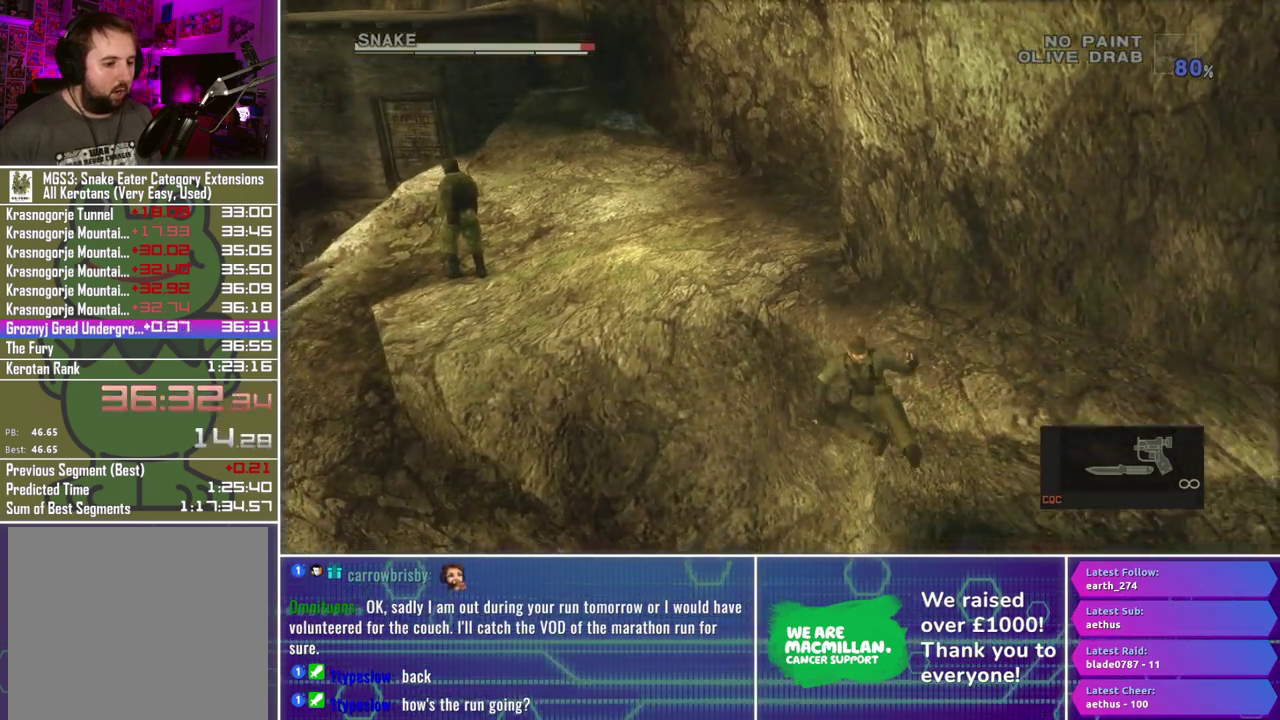
{"buttons": [], "left_stick": "right", "right_stick": "center", "events": [[350, "left_stick", "right"]]}
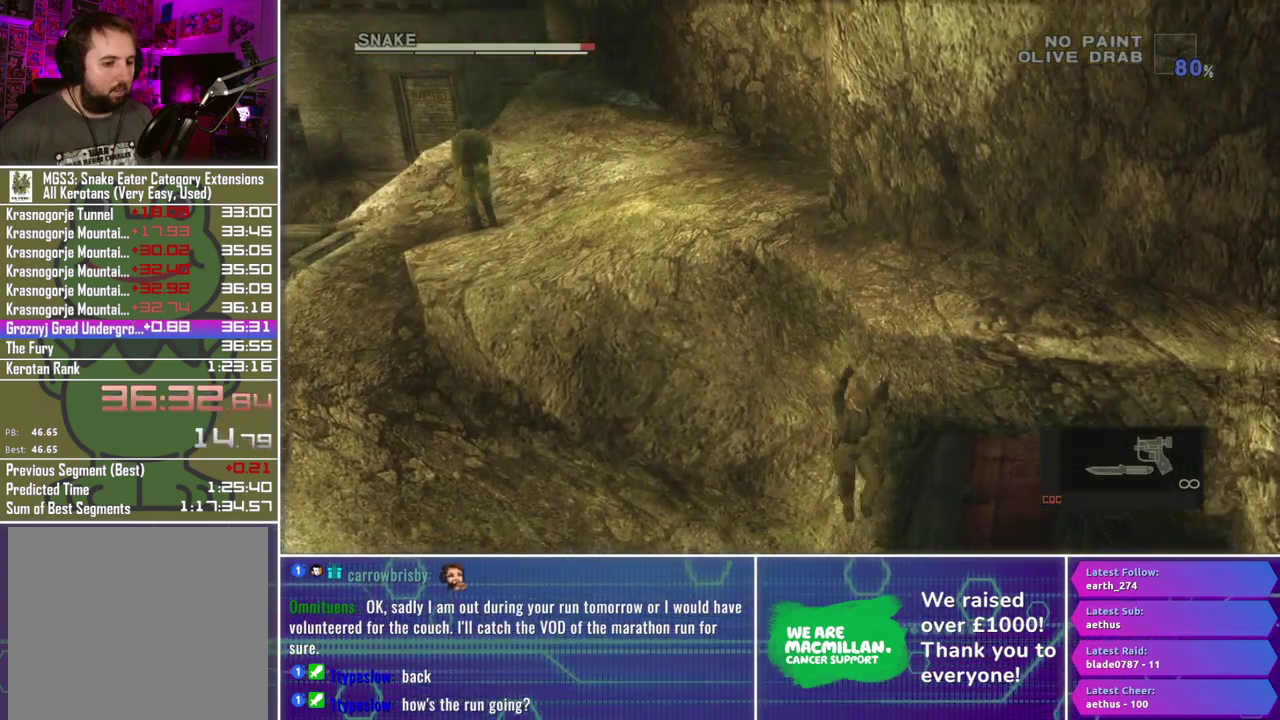
{"buttons": [], "left_stick": "right", "right_stick": "center", "events": [[150, "left_stick", "down-right"], [383, "left_stick", "right"]]}
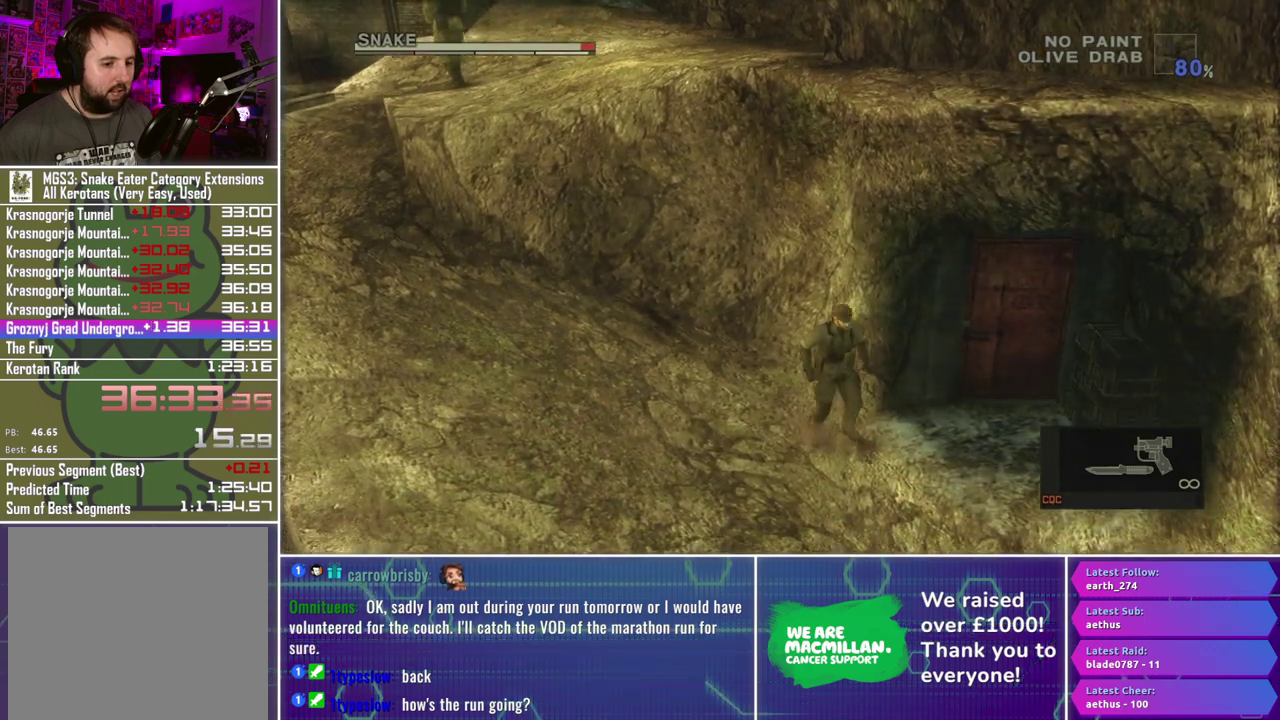
{"buttons": [], "left_stick": "up", "right_stick": "center", "events": [[167, "left_stick", "up-right"], [283, "left_stick", "up"]]}
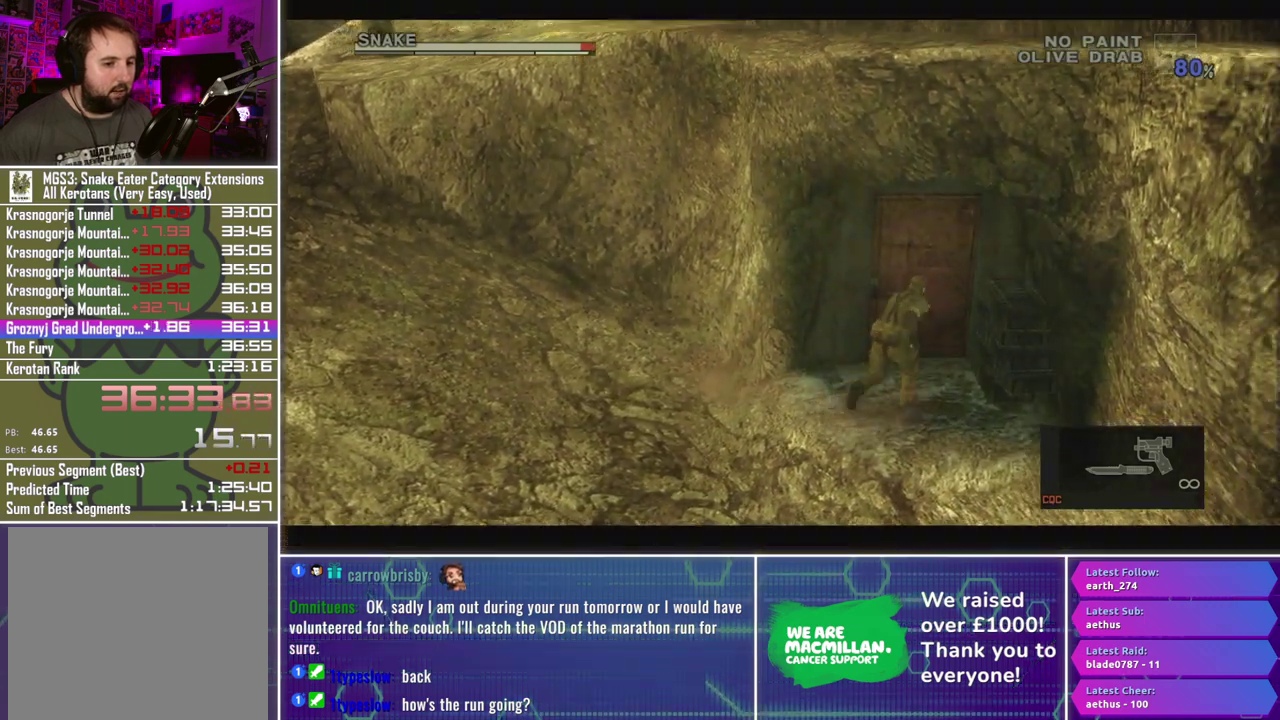
{"buttons": [], "left_stick": "center", "right_stick": "center", "events": [[383, "left_stick", "center"]]}
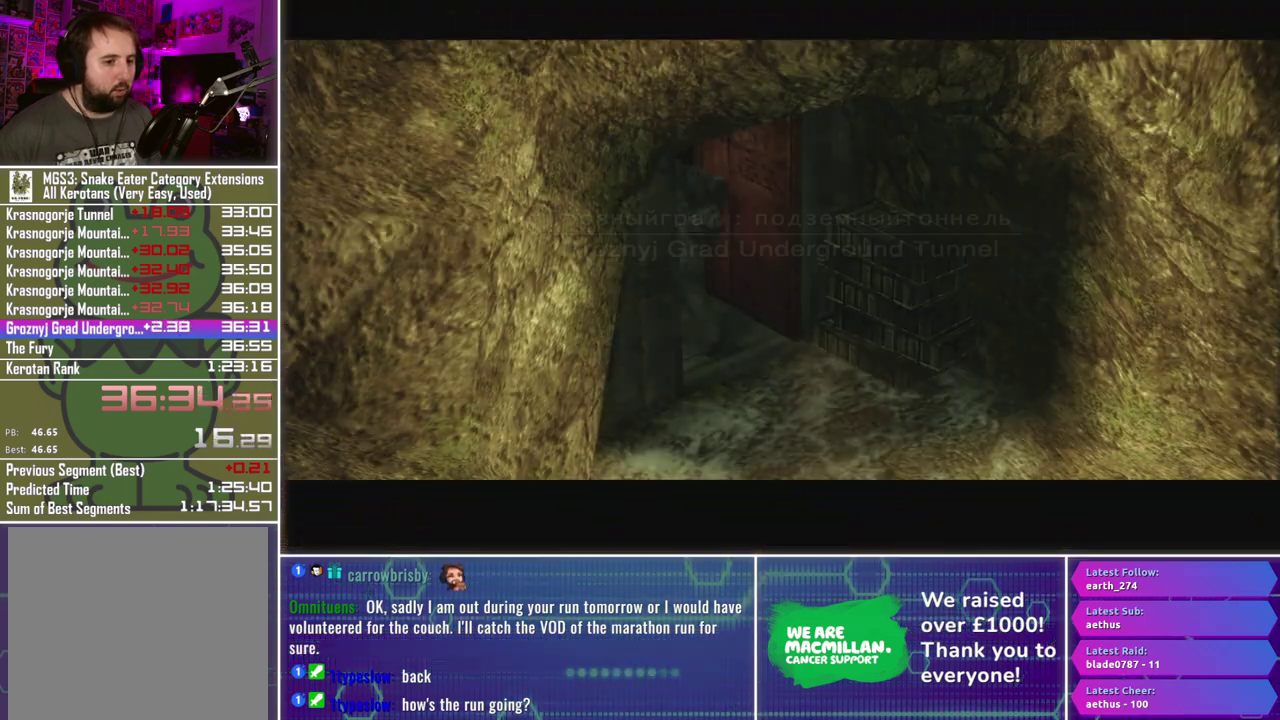
{"buttons": [], "left_stick": "center", "right_stick": "center", "events": []}
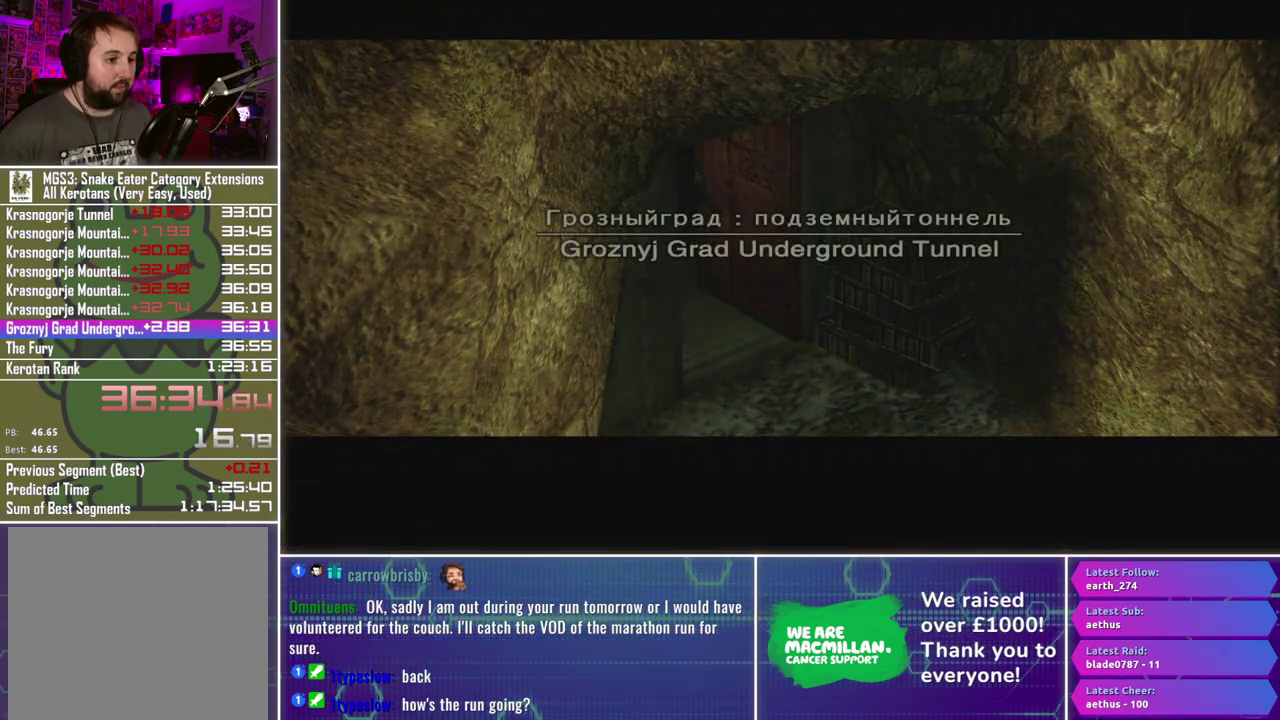
{"buttons": [], "left_stick": "center", "right_stick": "center", "events": []}
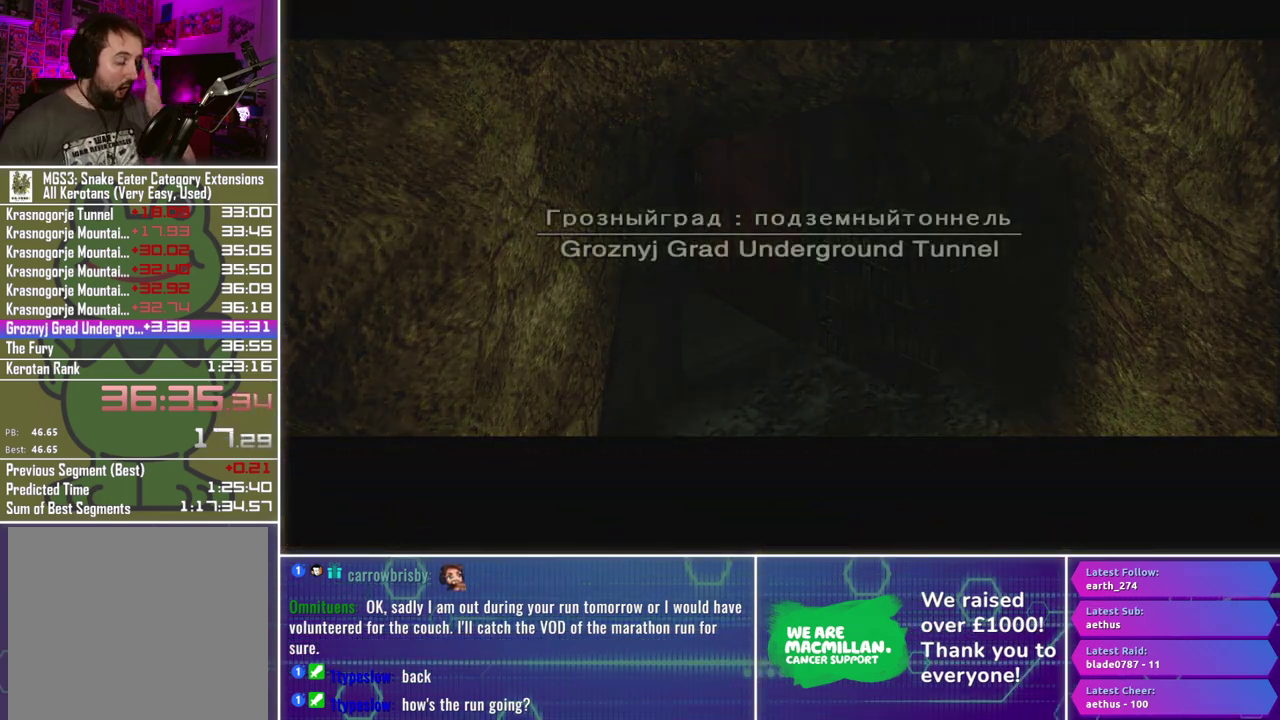
{"buttons": [], "left_stick": "center", "right_stick": "center", "events": []}
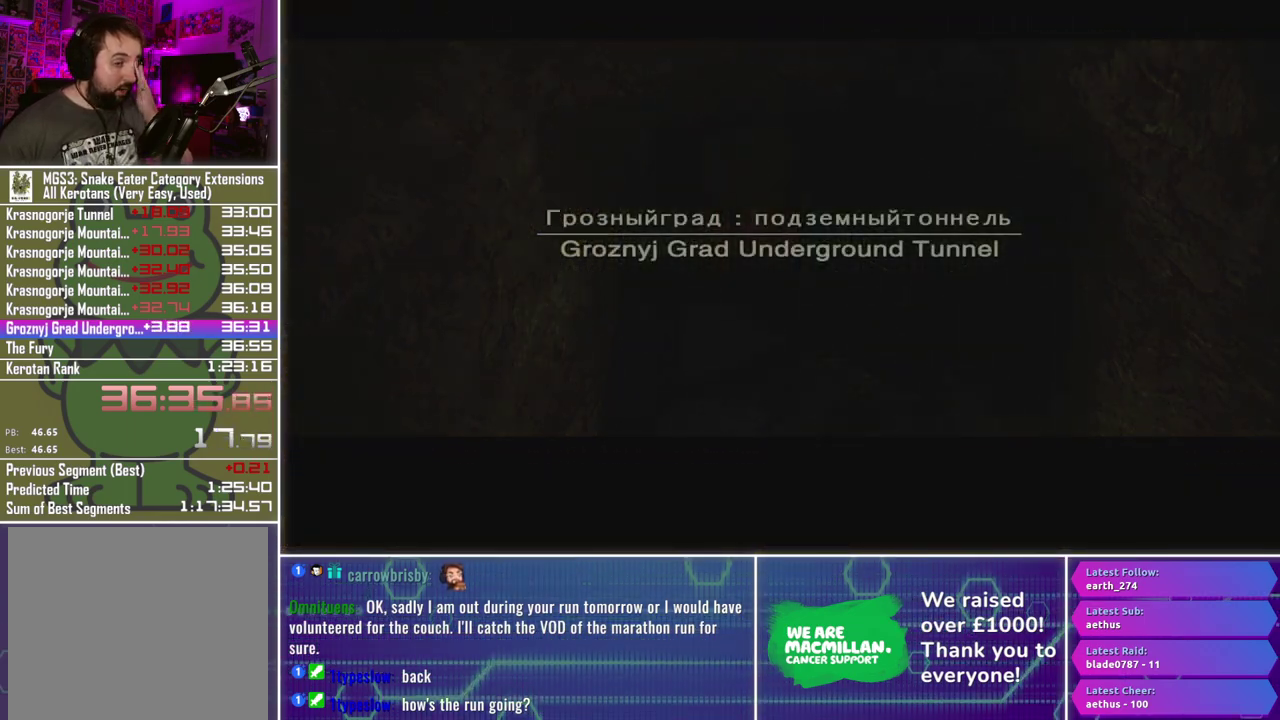
{"buttons": [], "left_stick": "center", "right_stick": "center", "events": []}
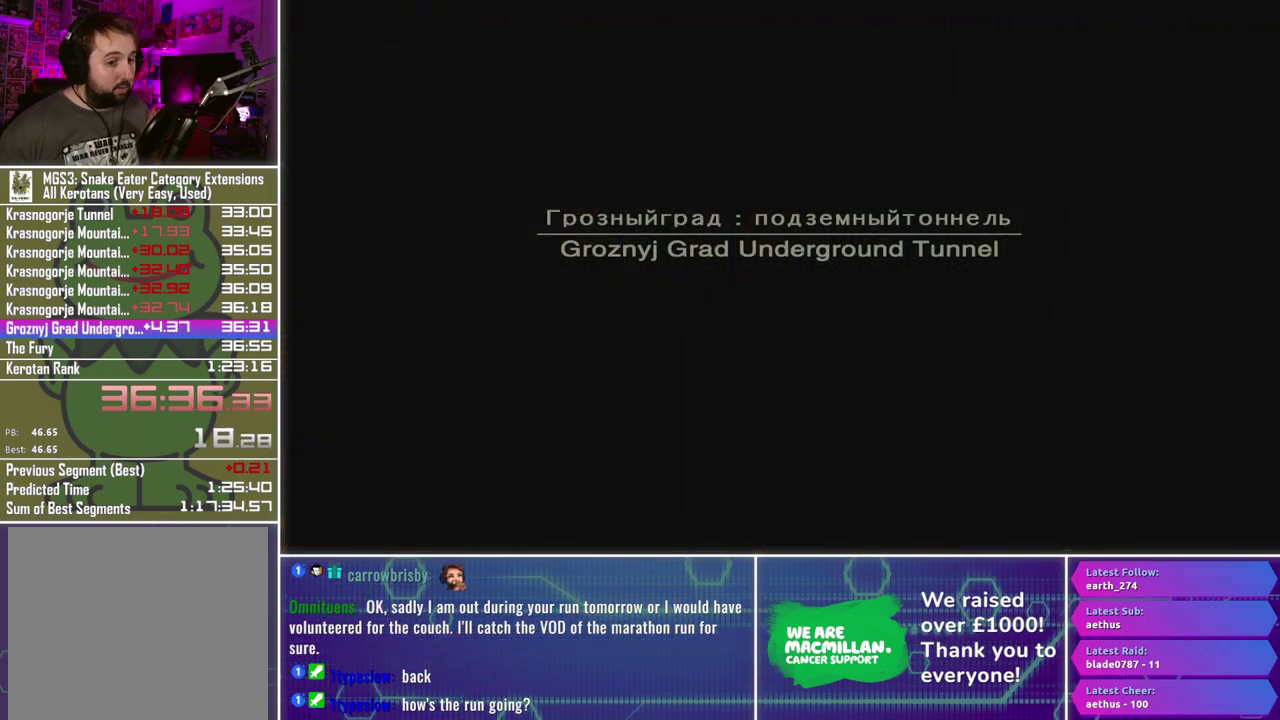
{"buttons": [], "left_stick": "center", "right_stick": "center", "events": []}
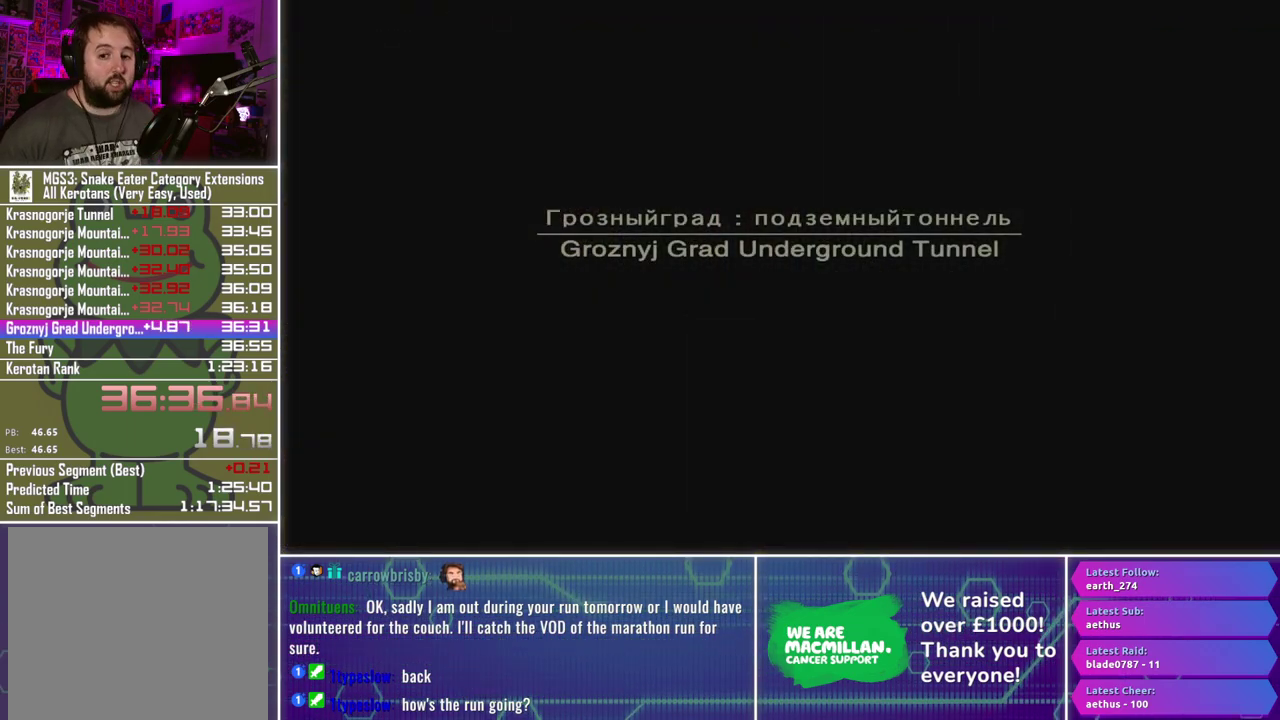
{"buttons": [], "left_stick": "center", "right_stick": "center", "events": []}
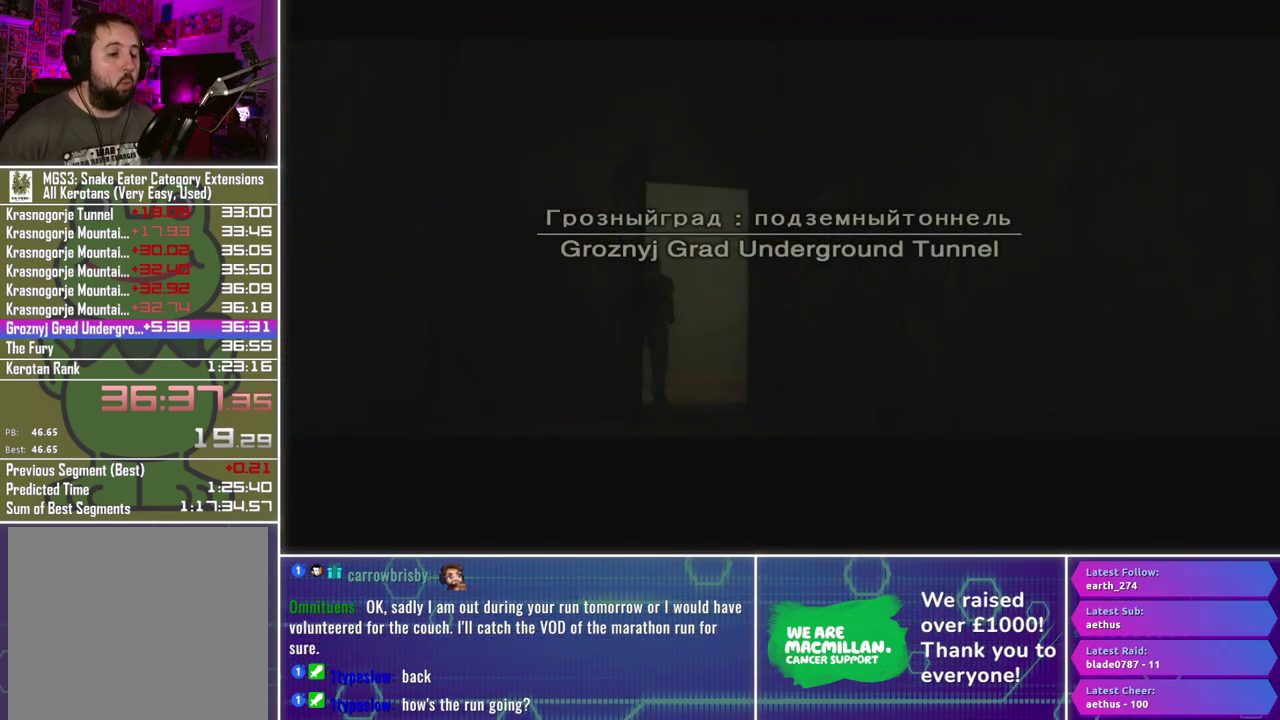
{"buttons": [], "left_stick": "center", "right_stick": "center", "events": []}
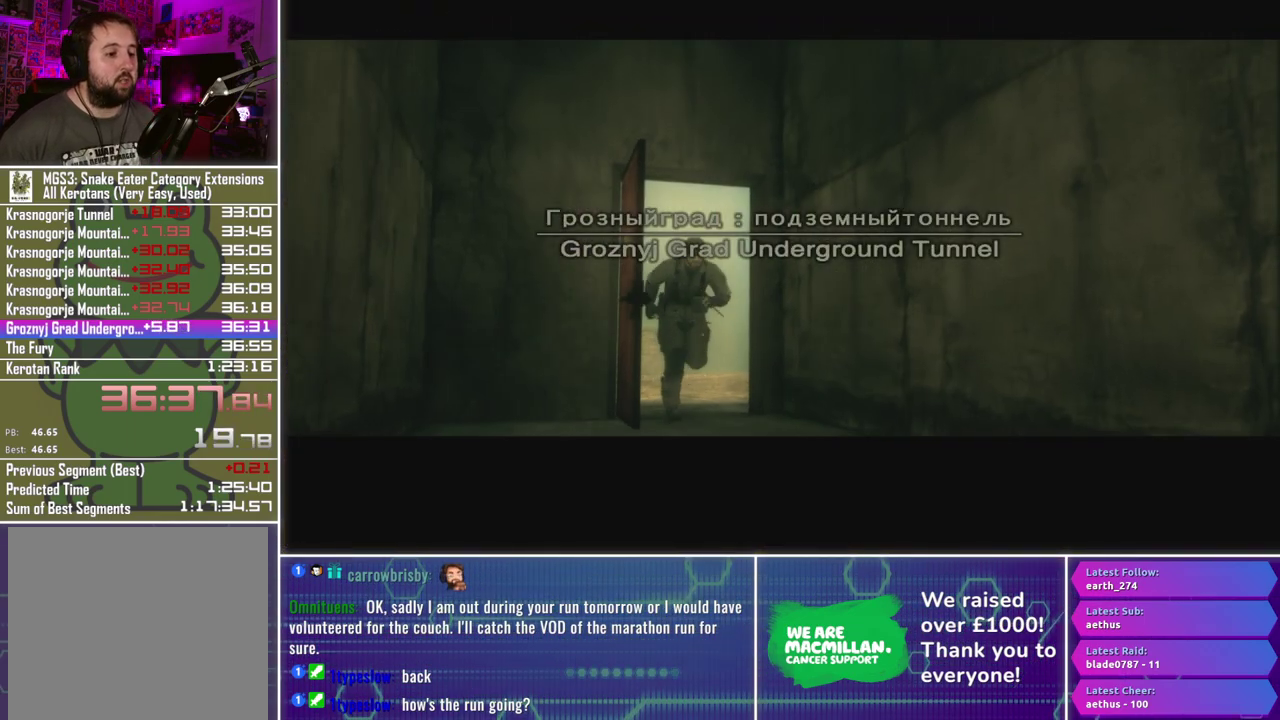
{"buttons": [], "left_stick": "up", "right_stick": "center", "events": [[50, "left_stick", "up"]]}
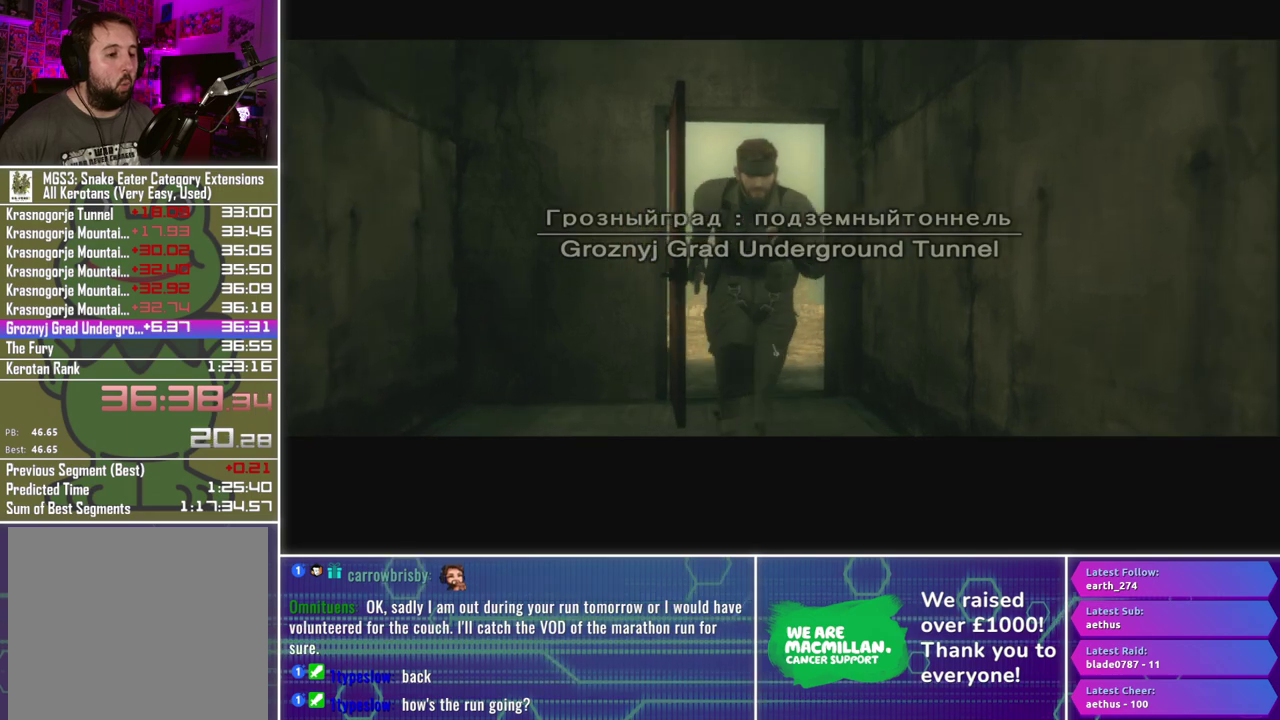
{"buttons": [], "left_stick": "up", "right_stick": "center", "events": []}
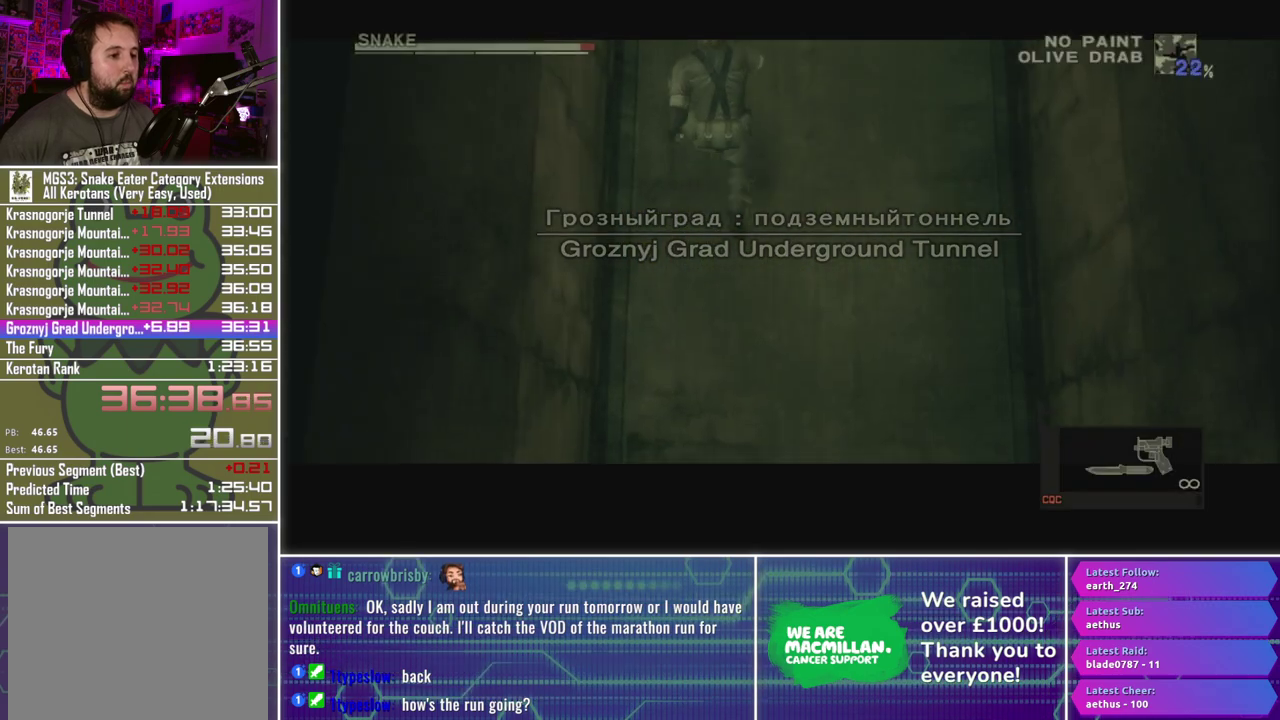
{"buttons": [], "left_stick": "up", "right_stick": "center", "events": []}